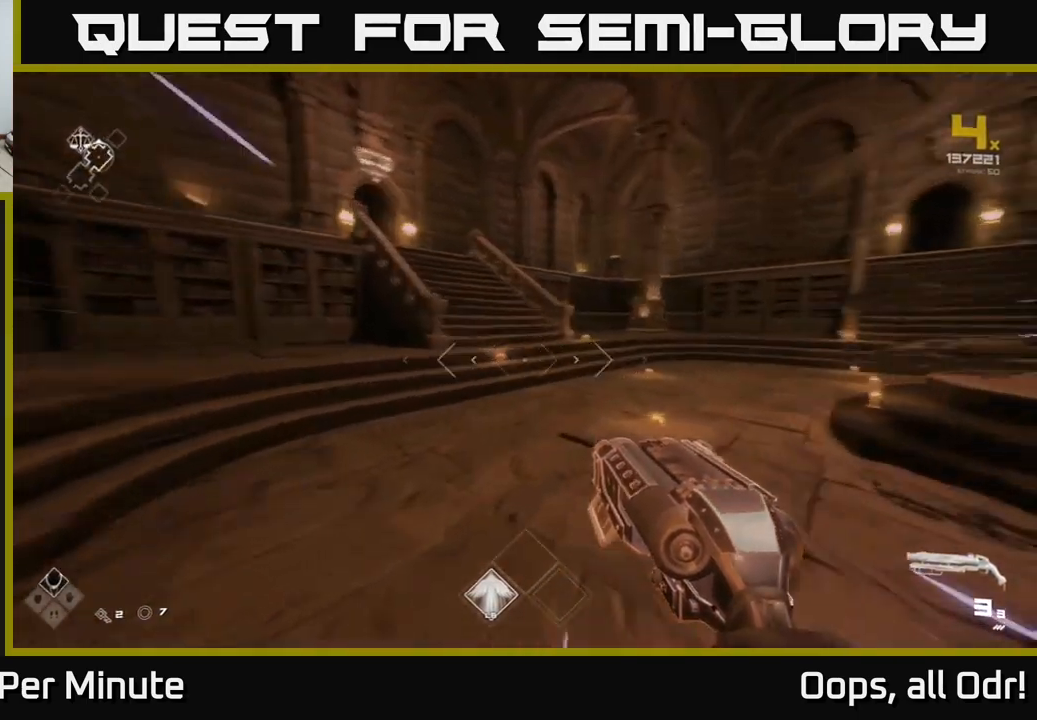
Gameplay with a controller (Xbox layout); each line is a JSON object with the inputs held at the frame after it. "events" lists button and stick changes between this image and that frame as [ms after this image, input, new state], when the widget could be followed in between.
{"buttons": ["L1"], "left_stick": "up", "right_stick": "left", "events": [[33, "right_stick", "center"], [450, "right_stick", "left"]]}
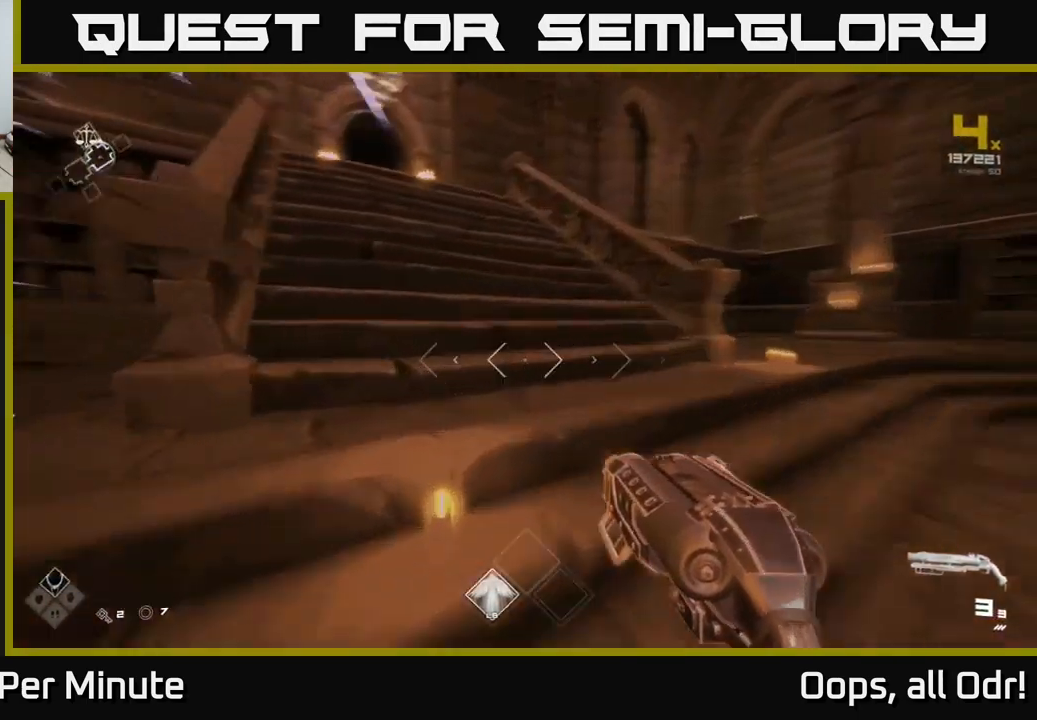
{"buttons": ["L1"], "left_stick": "up-right", "right_stick": "center", "events": [[233, "right_stick", "center"], [450, "left_stick", "up-right"]]}
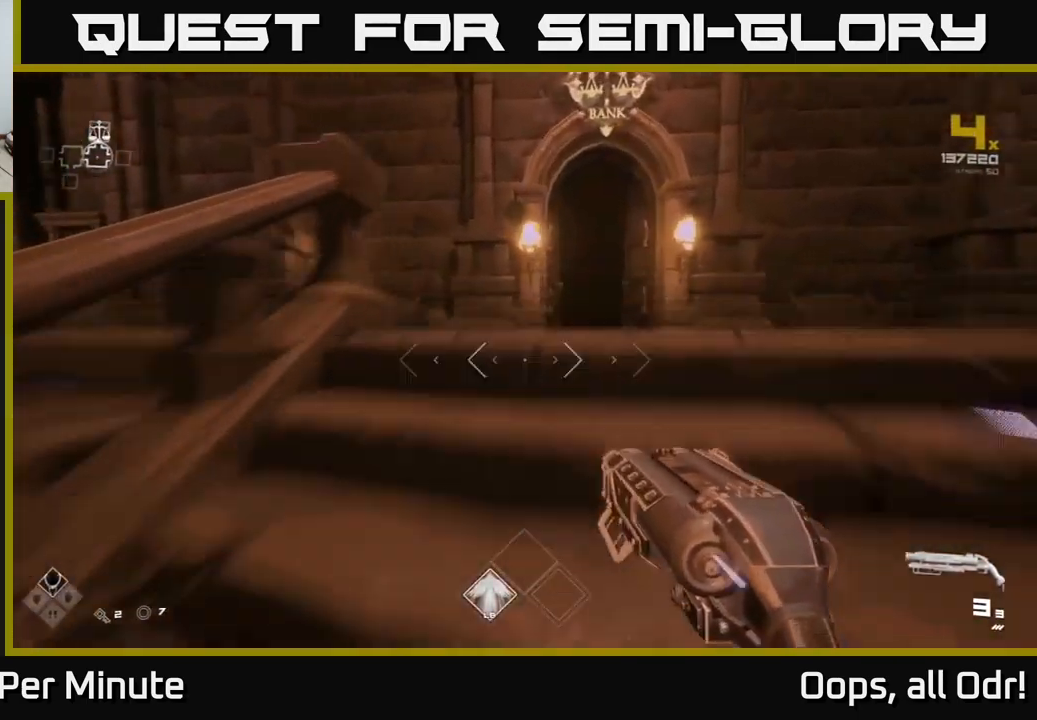
{"buttons": ["L1"], "left_stick": "up", "right_stick": "center", "events": [[133, "left_stick", "up"]]}
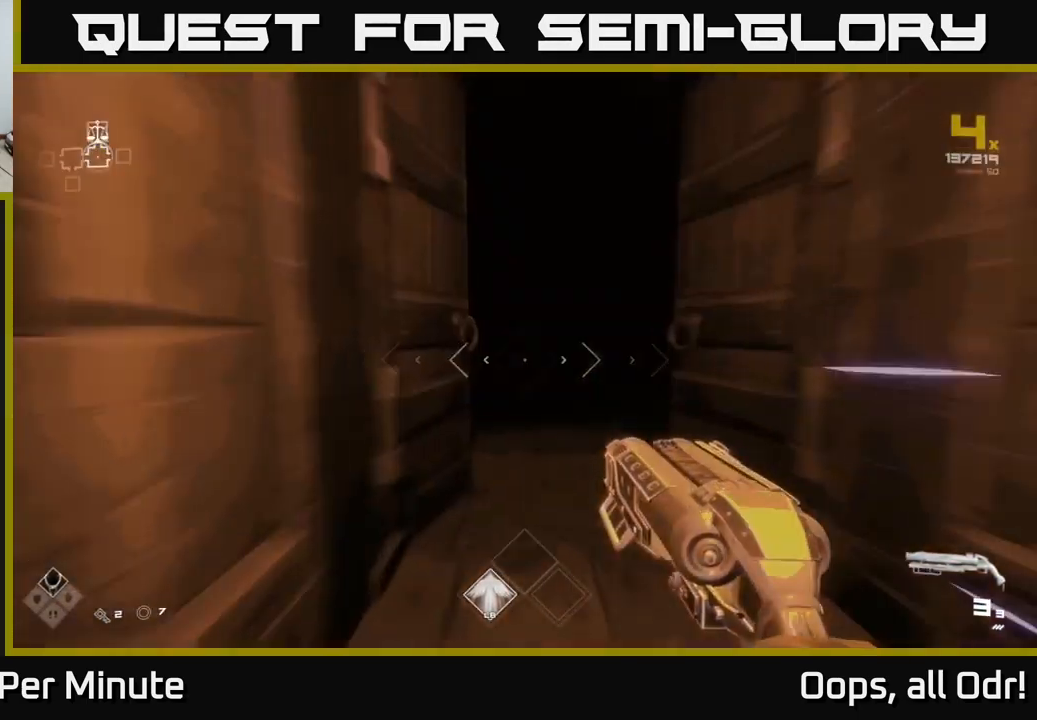
{"buttons": ["L1"], "left_stick": "up", "right_stick": "center", "events": []}
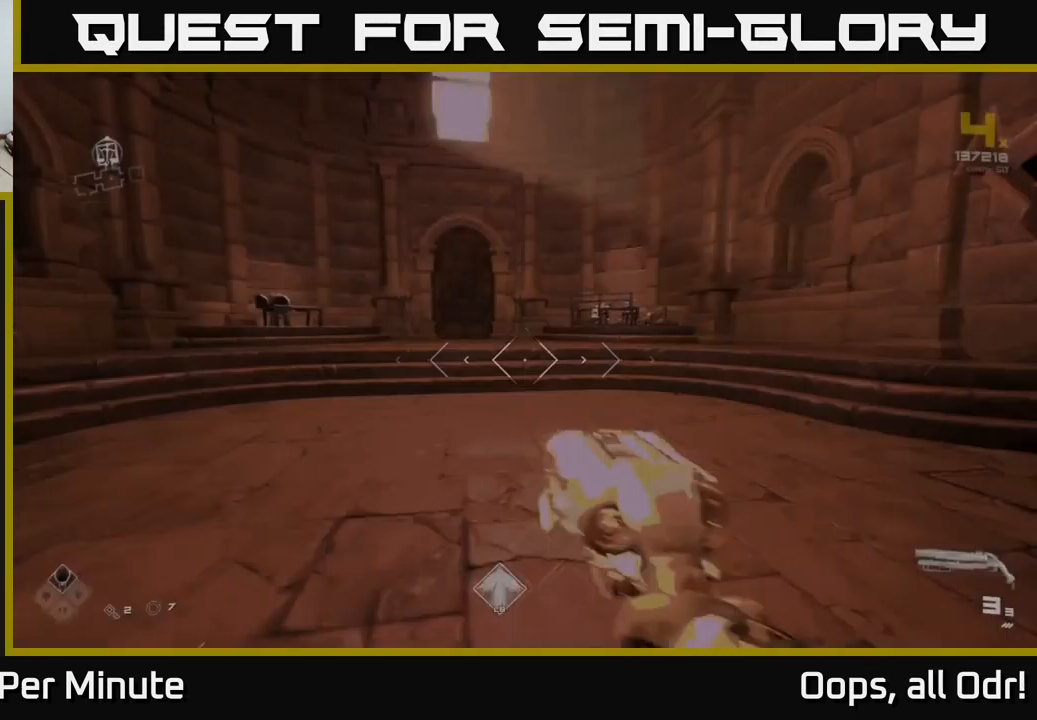
{"buttons": ["L1"], "left_stick": "up", "right_stick": "center", "events": []}
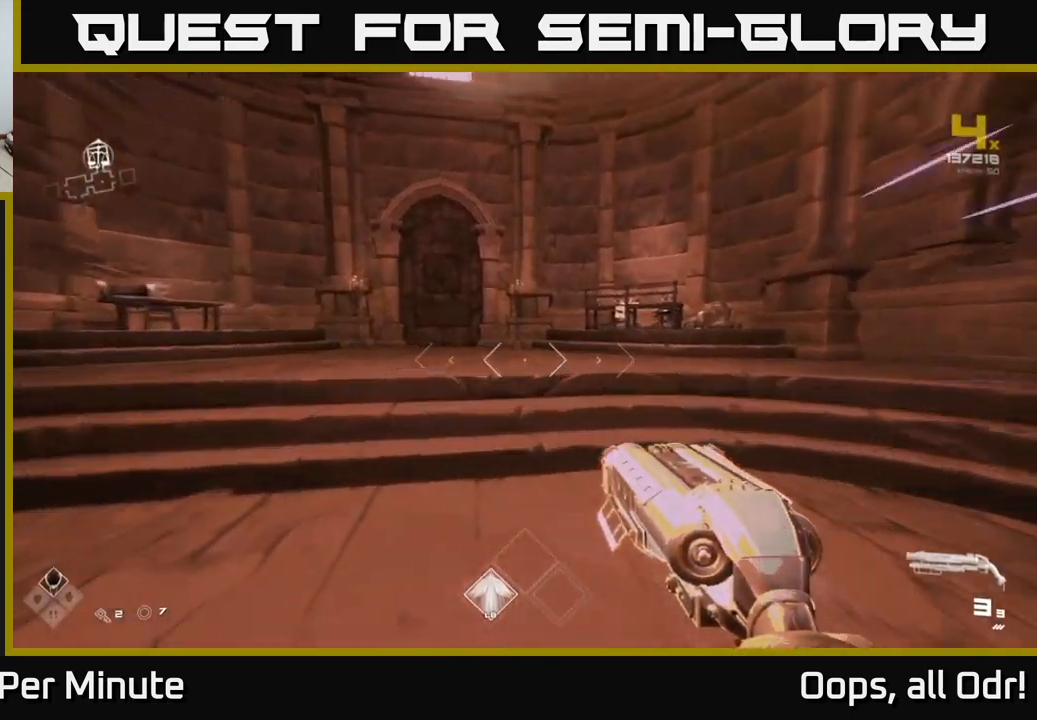
{"buttons": ["L1"], "left_stick": "up", "right_stick": "center", "events": [[150, "right_stick", "left"], [167, "left_stick", "up-left"], [383, "left_stick", "up"], [433, "right_stick", "center"]]}
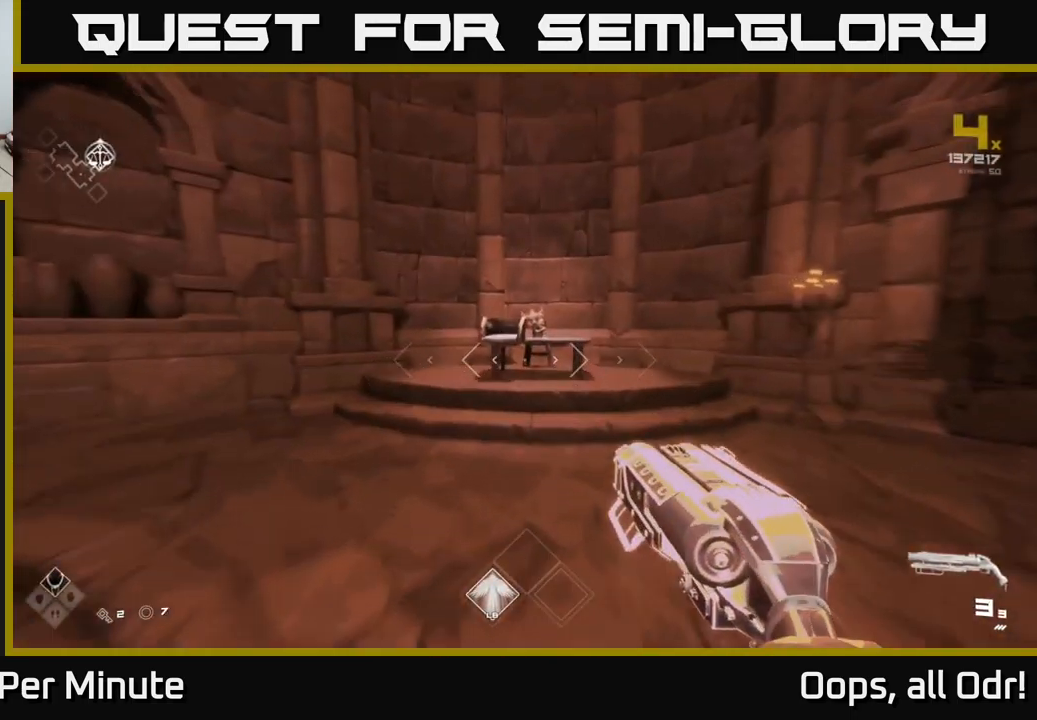
{"buttons": [], "left_stick": "up", "right_stick": "center", "events": [[33, "L1", "up"], [267, "left_stick", "center"], [367, "left_stick", "up"]]}
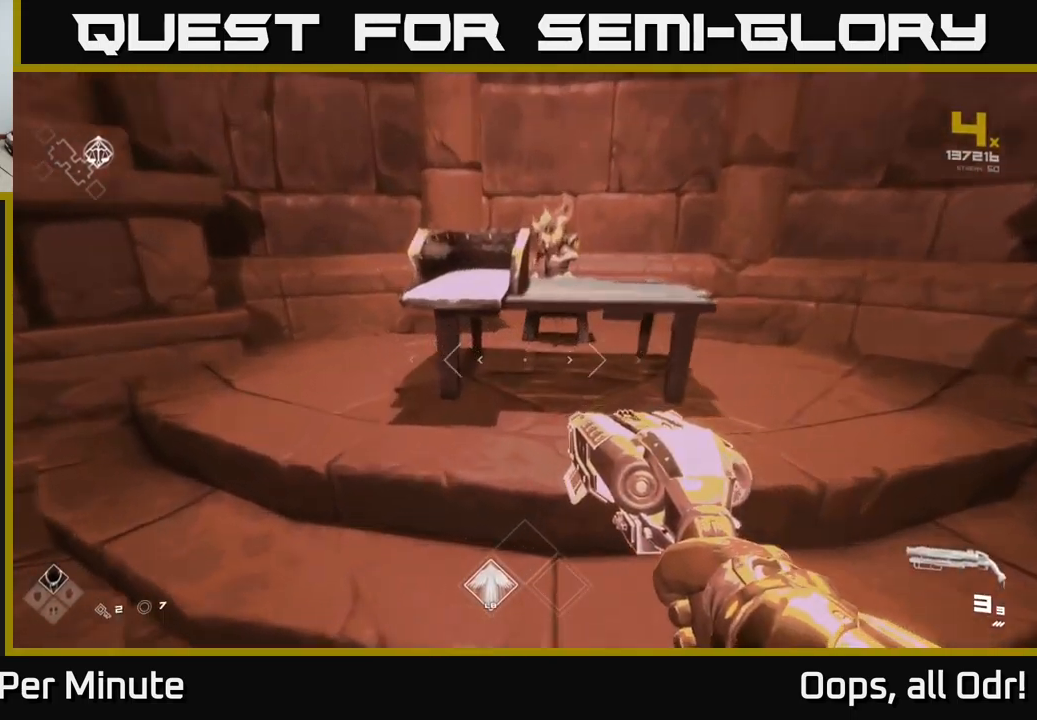
{"buttons": ["X"], "left_stick": "center", "right_stick": "center", "events": [[150, "left_stick", "center"], [367, "left_stick", "up-left"], [433, "X", "down"], [467, "left_stick", "center"]]}
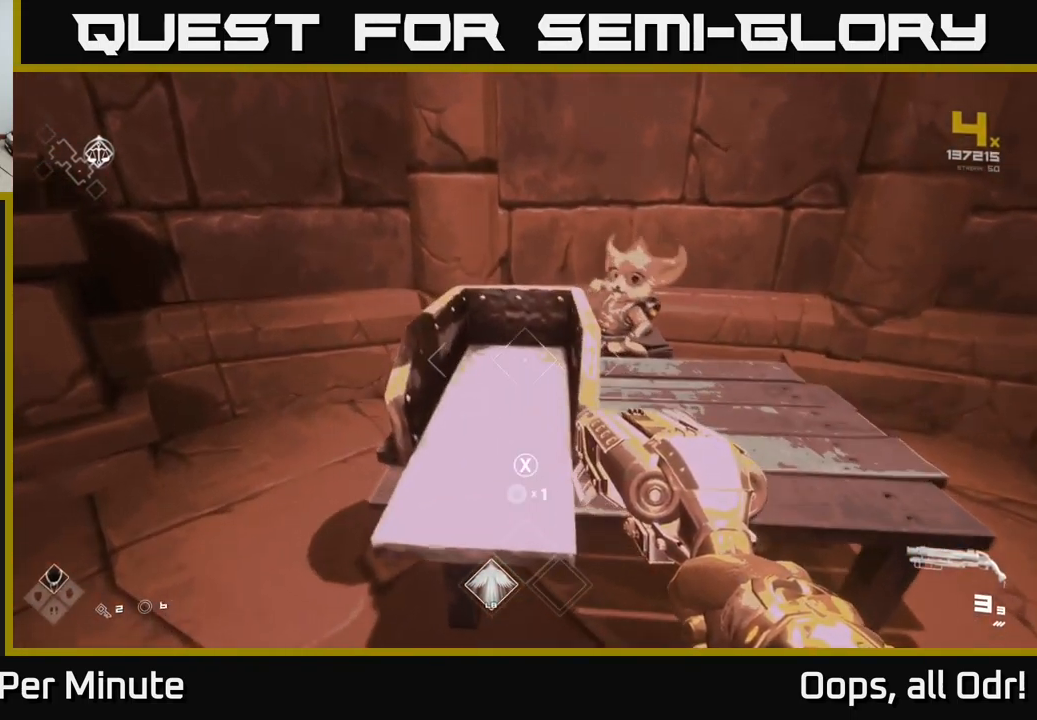
{"buttons": [], "left_stick": "center", "right_stick": "center", "events": [[33, "X", "up"], [167, "X", "down"], [317, "X", "up"]]}
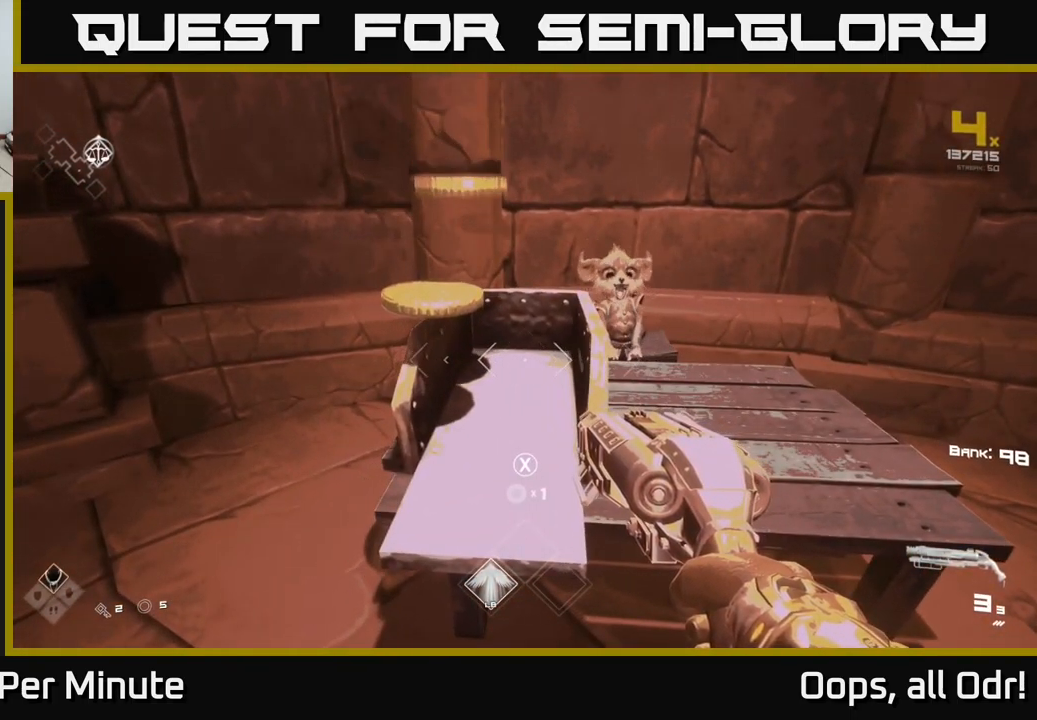
{"buttons": ["X"], "left_stick": "center", "right_stick": "center", "events": [[150, "X", "down"], [233, "X", "up"], [500, "X", "down"]]}
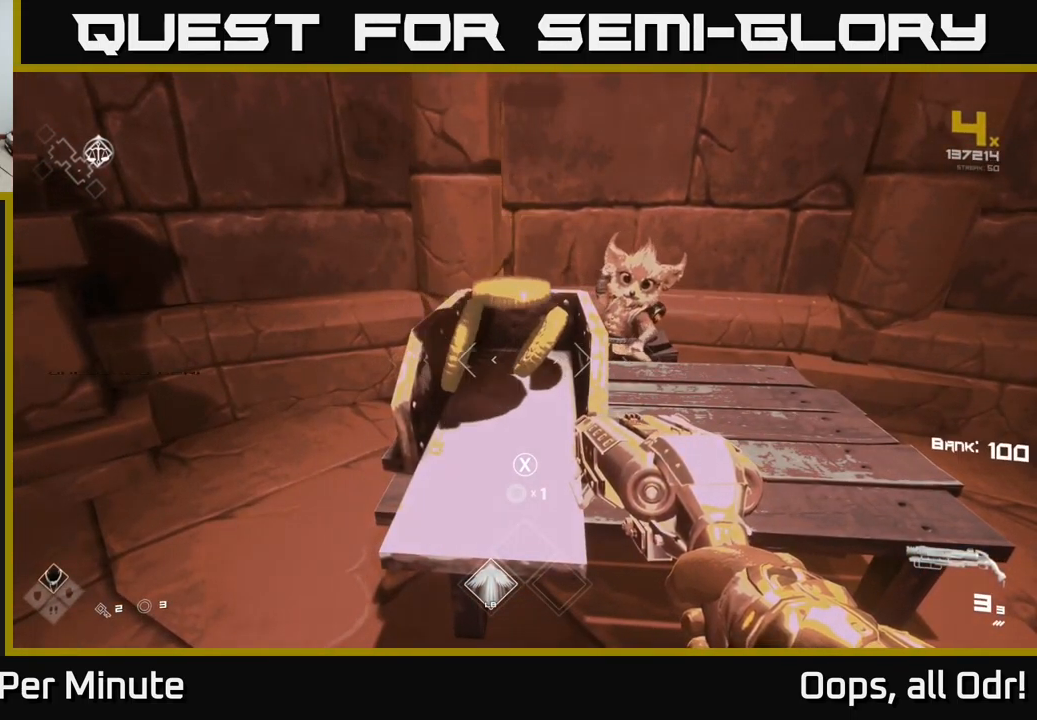
{"buttons": [], "left_stick": "right", "right_stick": "right", "events": [[67, "X", "up"], [250, "left_stick", "down-right"], [283, "right_stick", "right"], [367, "left_stick", "right"]]}
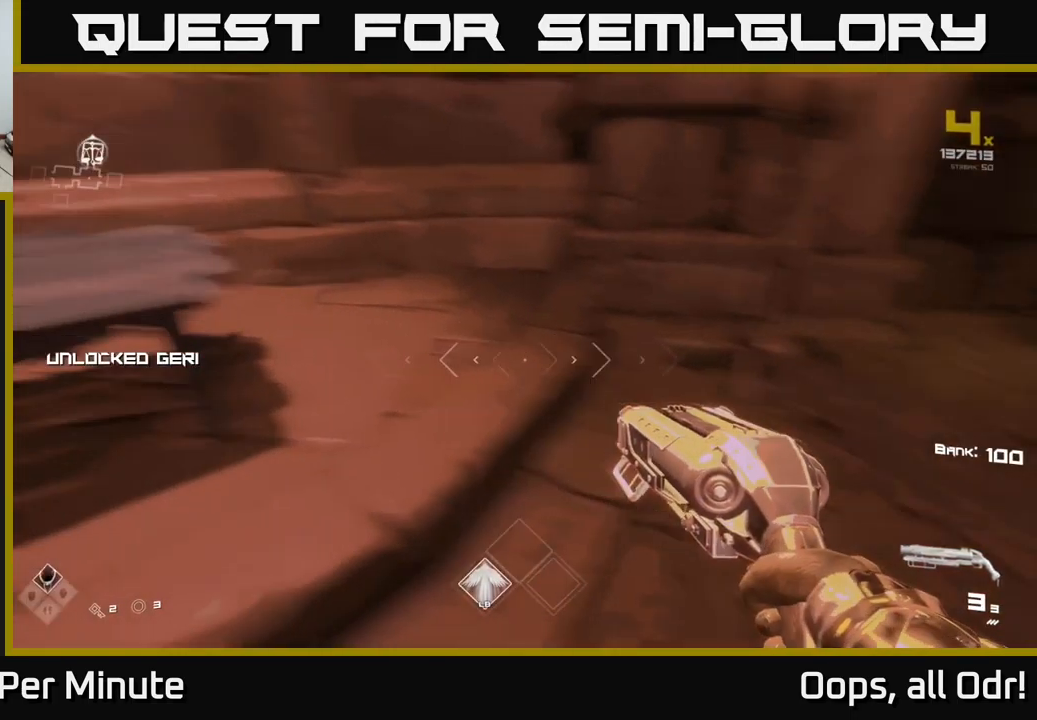
{"buttons": [], "left_stick": "up", "right_stick": "left", "events": [[200, "right_stick", "up"], [217, "left_stick", "up-right"], [317, "left_stick", "up"], [317, "right_stick", "center"], [433, "right_stick", "left"]]}
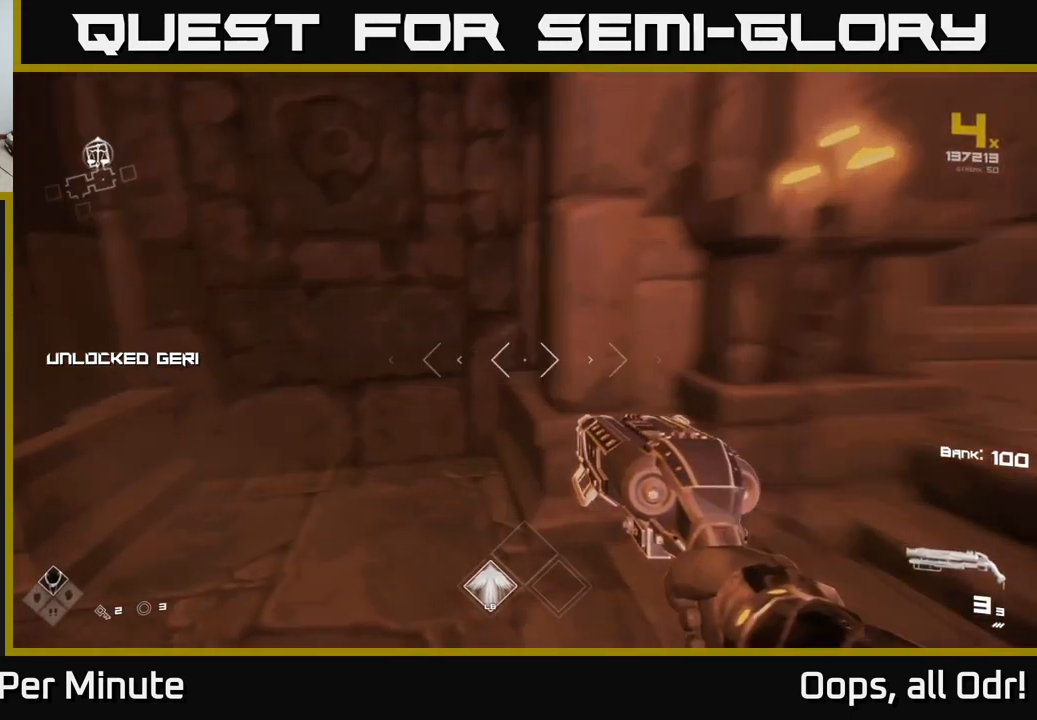
{"buttons": [], "left_stick": "up", "right_stick": "center", "events": [[83, "right_stick", "center"]]}
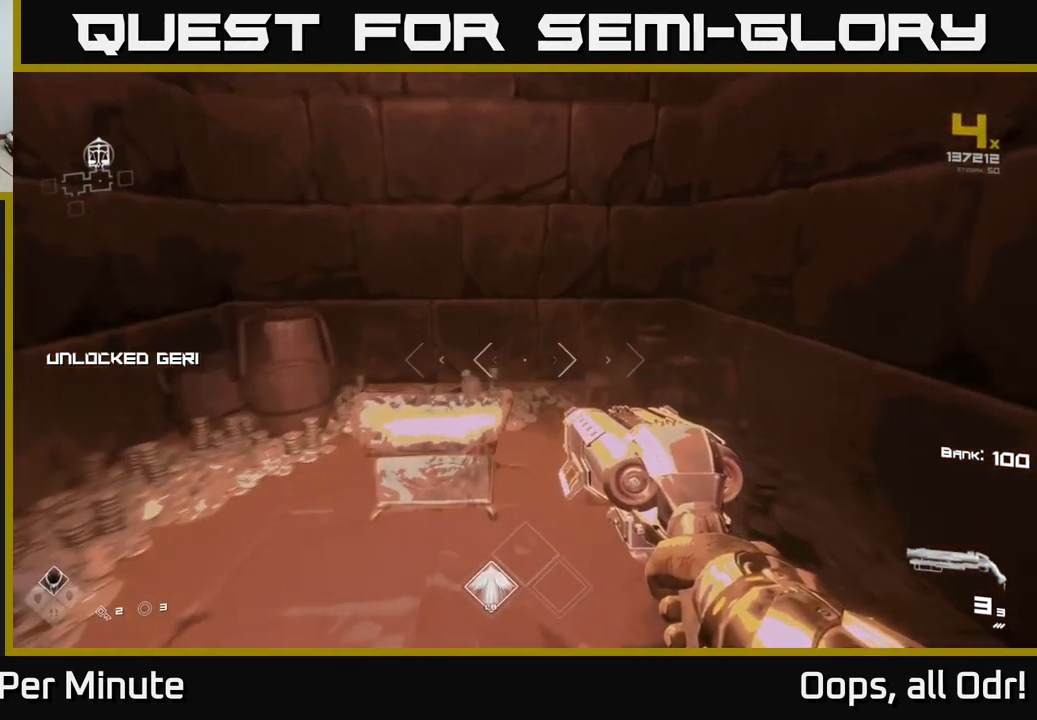
{"buttons": [], "left_stick": "center", "right_stick": "center", "events": [[17, "right_stick", "down"], [183, "right_stick", "center"], [217, "left_stick", "center"], [267, "X", "down"], [333, "left_stick", "left"], [383, "X", "up"], [433, "left_stick", "center"]]}
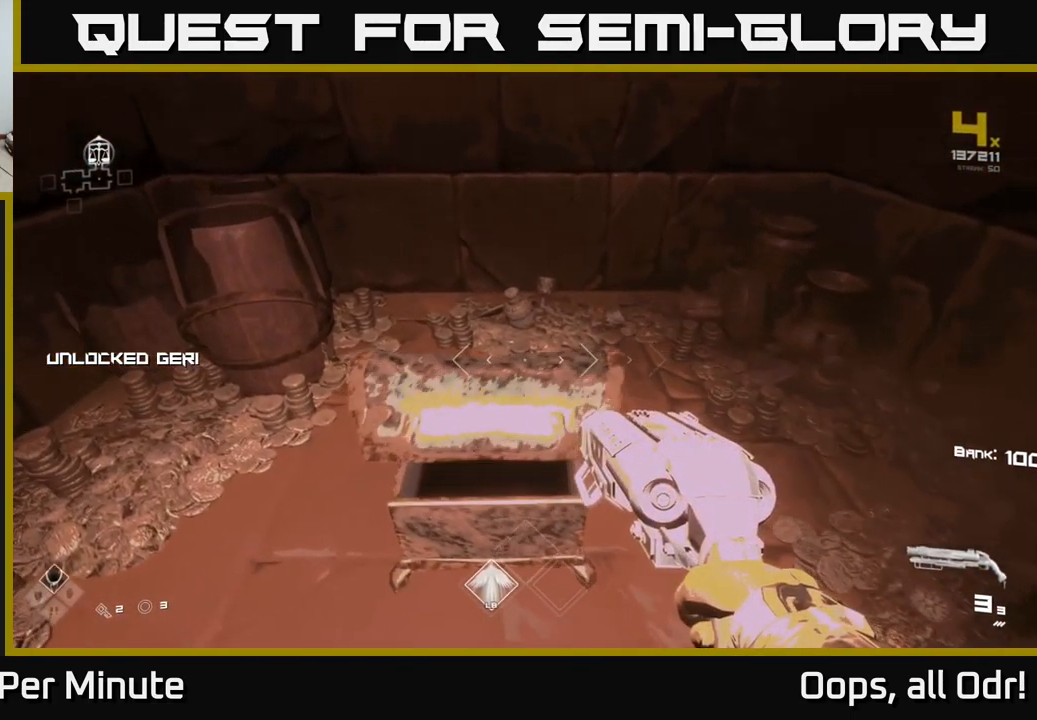
{"buttons": [], "left_stick": "center", "right_stick": "center", "events": [[317, "left_stick", "down"], [484, "left_stick", "center"]]}
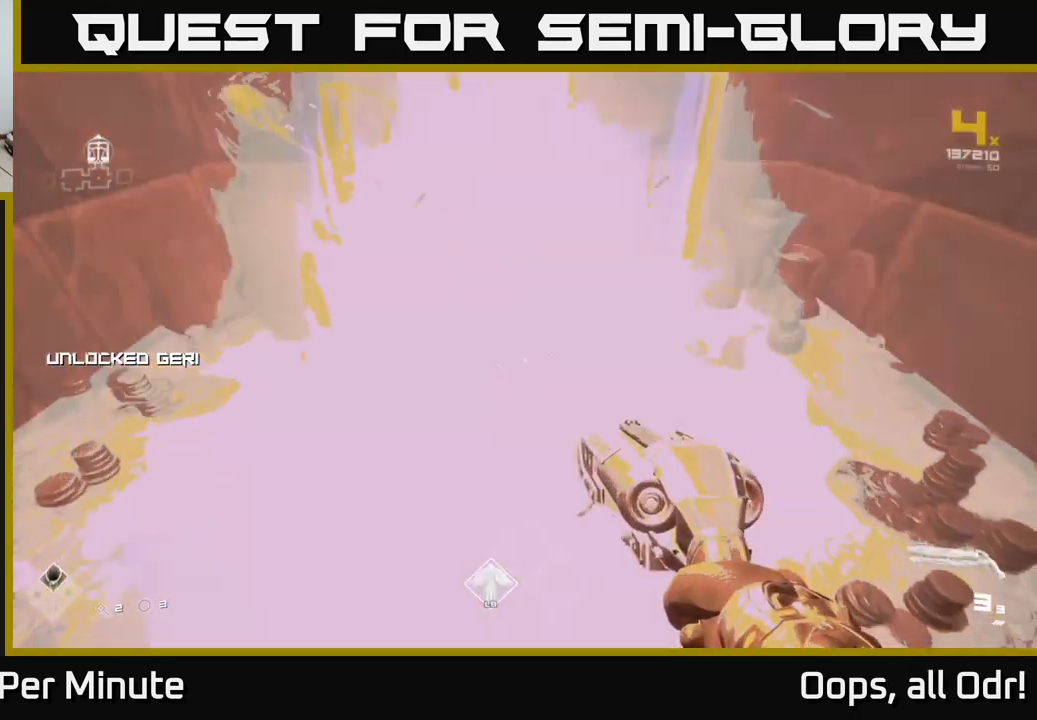
{"buttons": [], "left_stick": "up", "right_stick": "center", "events": [[450, "left_stick", "up"]]}
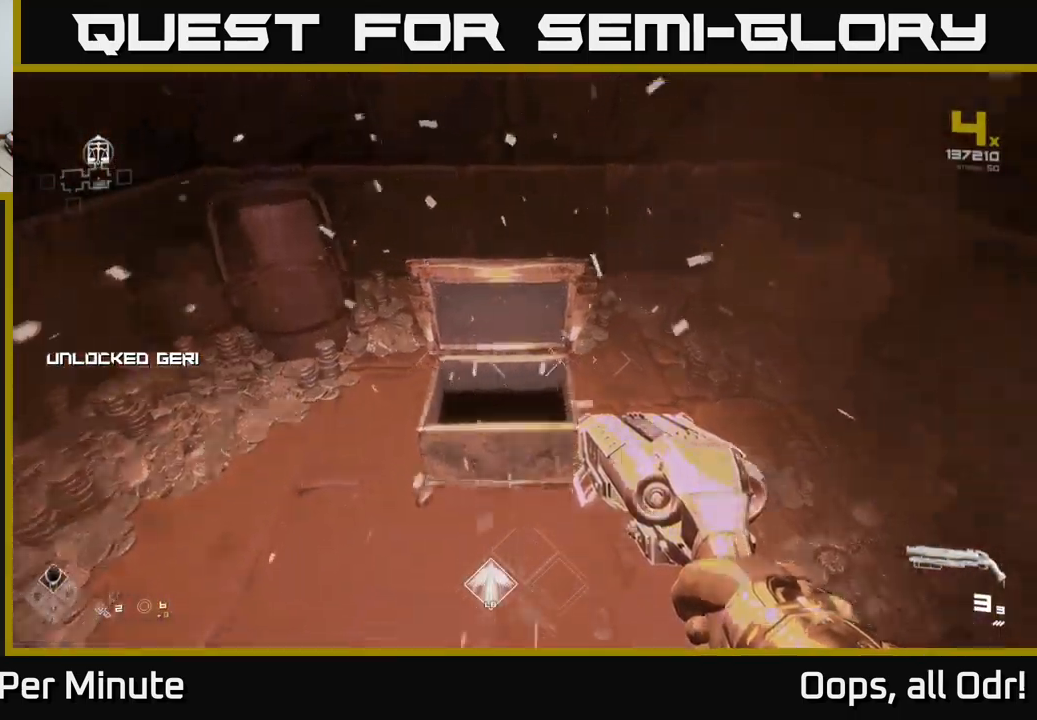
{"buttons": [], "left_stick": "down", "right_stick": "right", "events": [[350, "left_stick", "down"], [367, "right_stick", "right"]]}
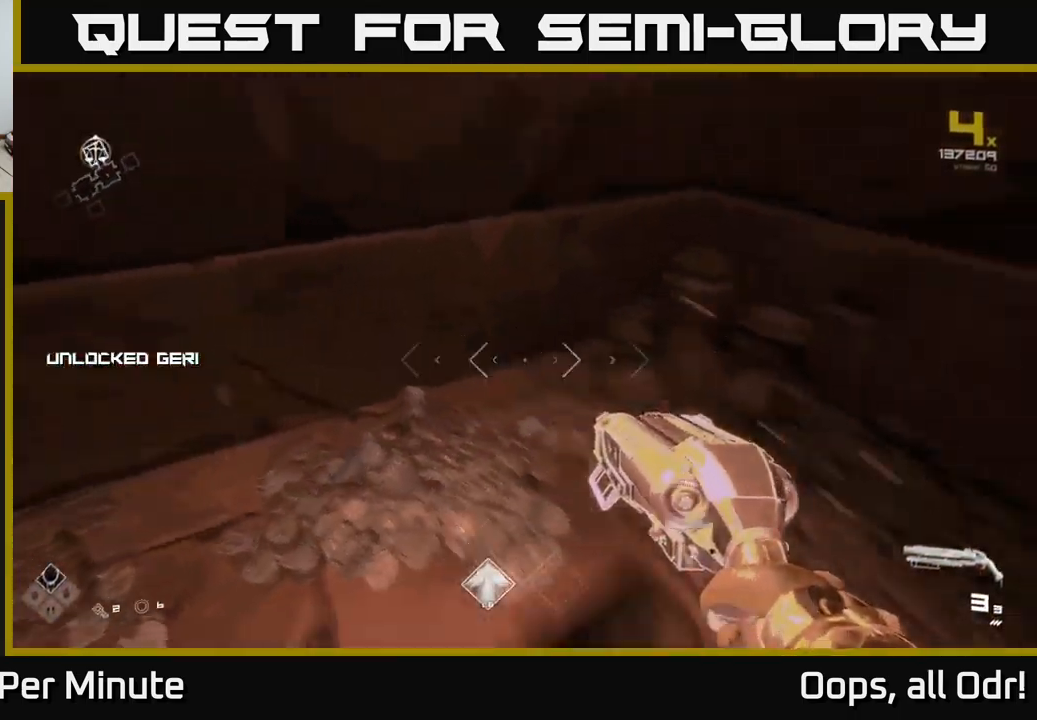
{"buttons": [], "left_stick": "up-right", "right_stick": "right", "events": [[184, "left_stick", "right"], [300, "left_stick", "up-right"]]}
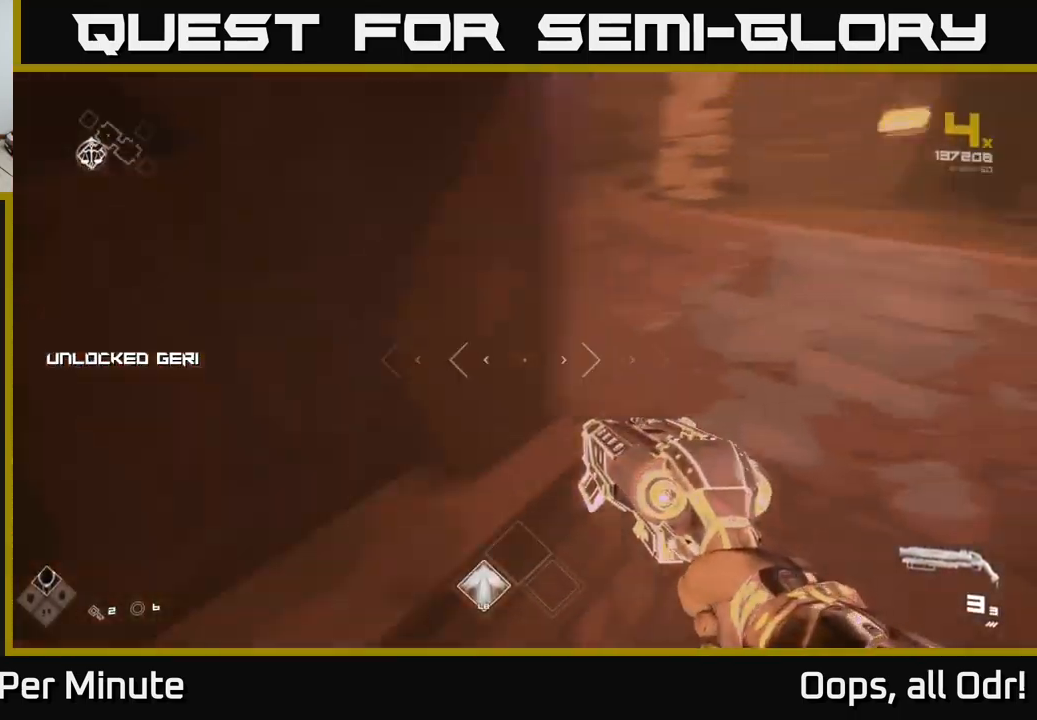
{"buttons": ["L1"], "left_stick": "up", "right_stick": "center", "events": [[184, "left_stick", "up"], [217, "right_stick", "up"], [267, "L1", "down"], [284, "right_stick", "center"]]}
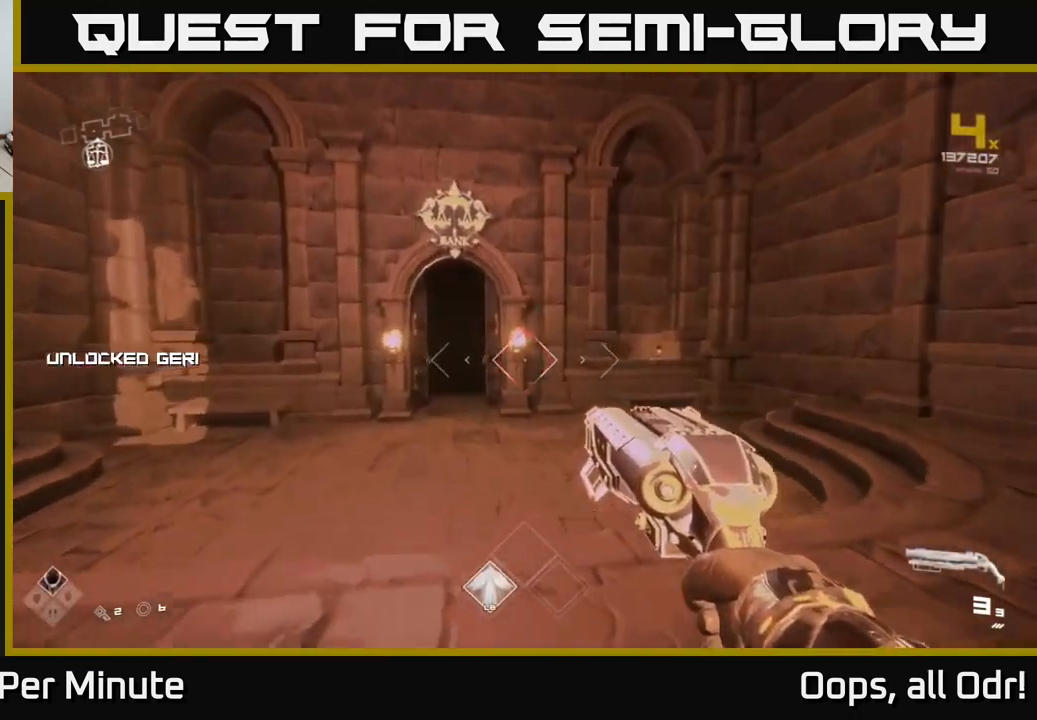
{"buttons": ["L1"], "left_stick": "up", "right_stick": "center", "events": [[50, "right_stick", "down-left"], [117, "right_stick", "center"], [217, "L1", "up"], [467, "L1", "down"]]}
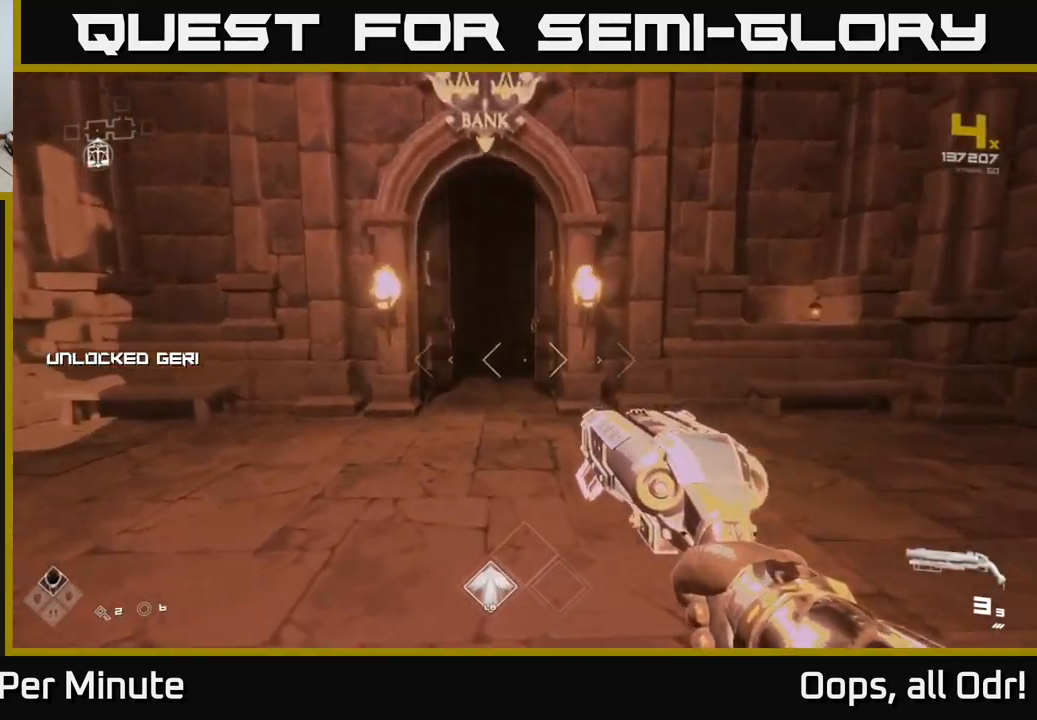
{"buttons": ["L1"], "left_stick": "up", "right_stick": "center", "events": []}
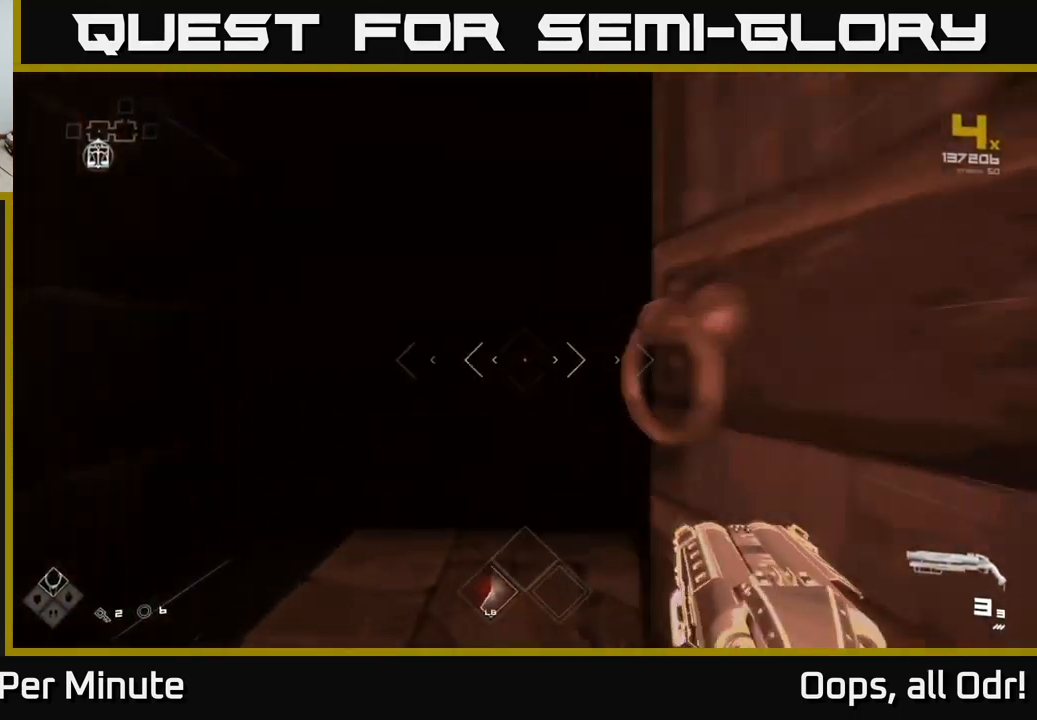
{"buttons": ["L1"], "left_stick": "up", "right_stick": "center", "events": []}
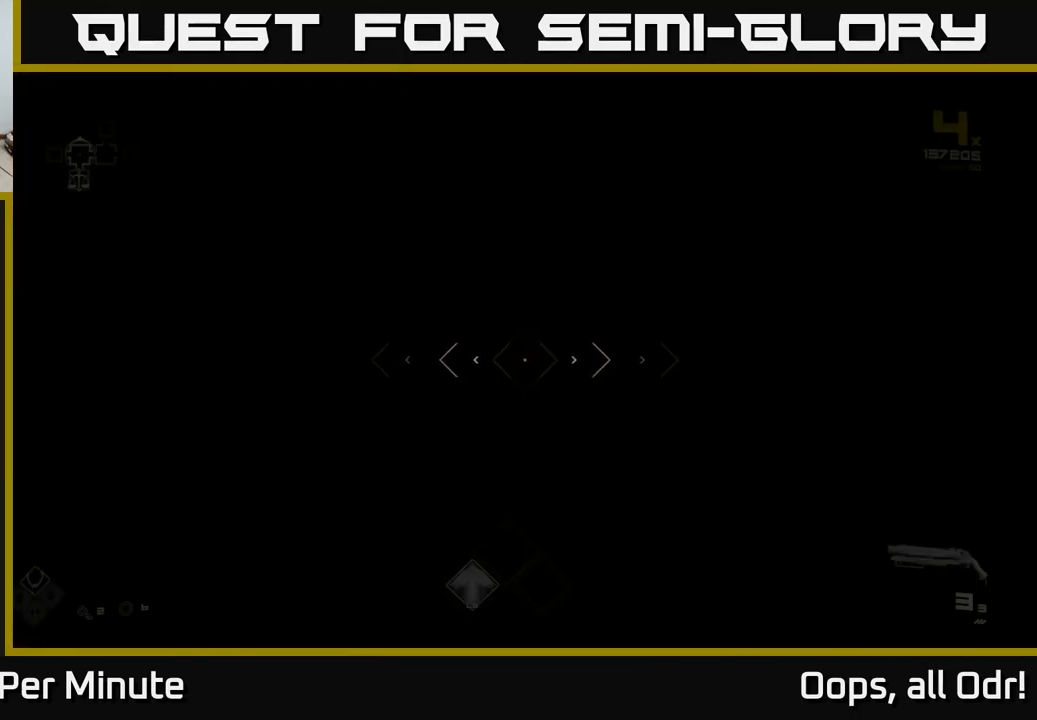
{"buttons": ["L1"], "left_stick": "up", "right_stick": "center", "events": []}
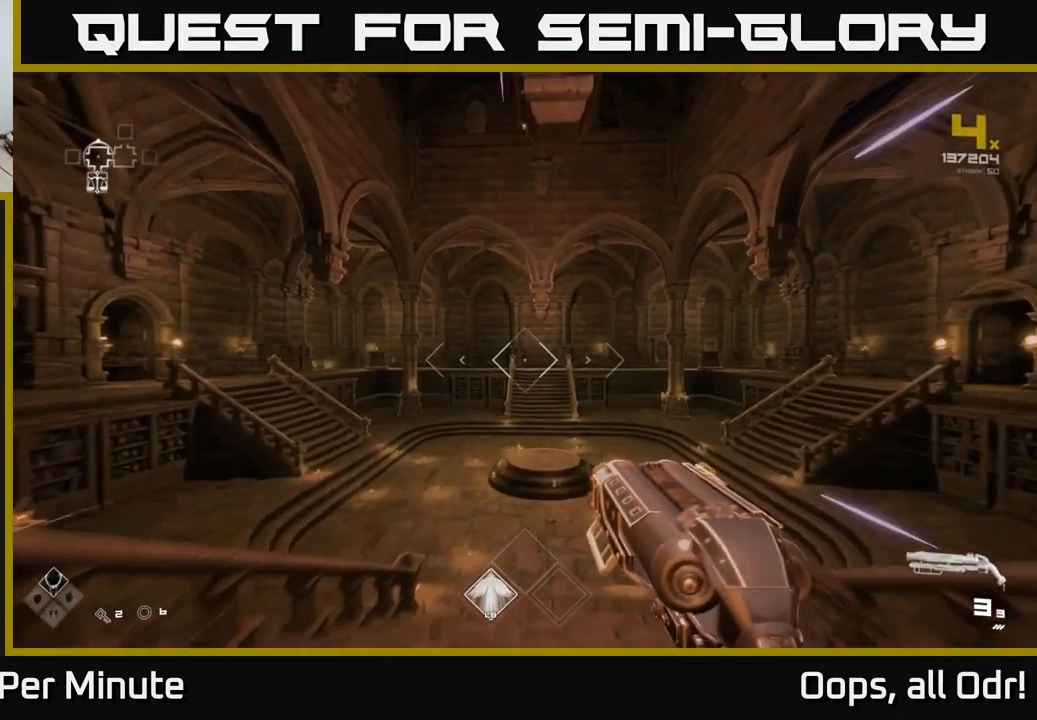
{"buttons": ["L1"], "left_stick": "up", "right_stick": "center", "events": [[84, "right_stick", "left"], [217, "right_stick", "center"]]}
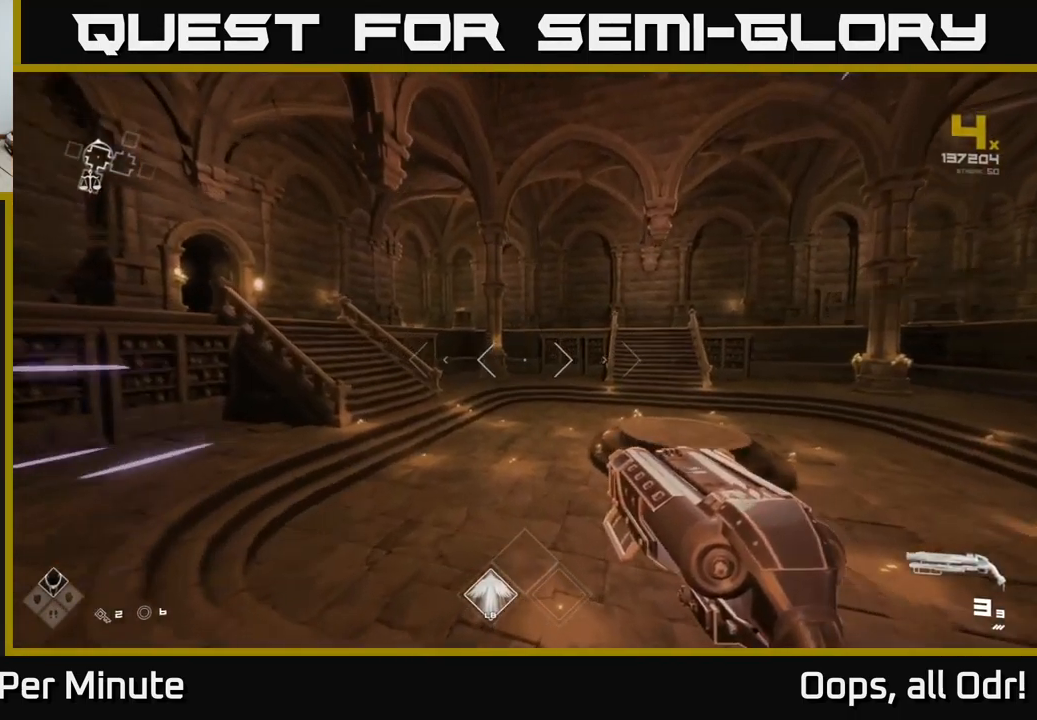
{"buttons": ["L1"], "left_stick": "up", "right_stick": "center", "events": []}
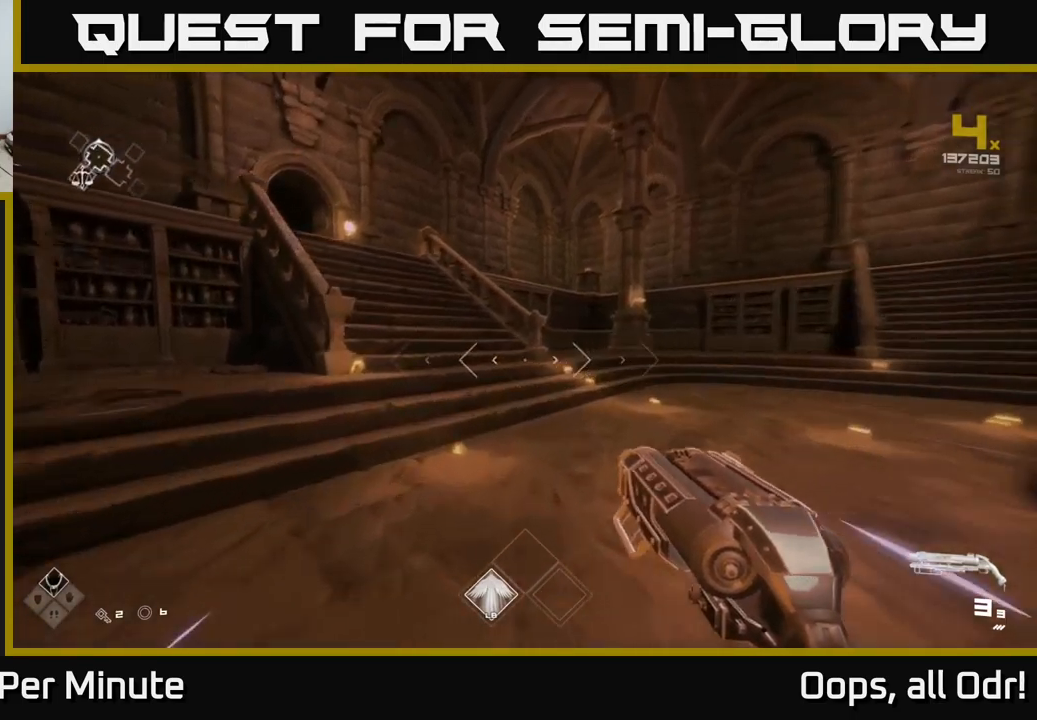
{"buttons": ["L1"], "left_stick": "up", "right_stick": "left", "events": [[266, "right_stick", "left"]]}
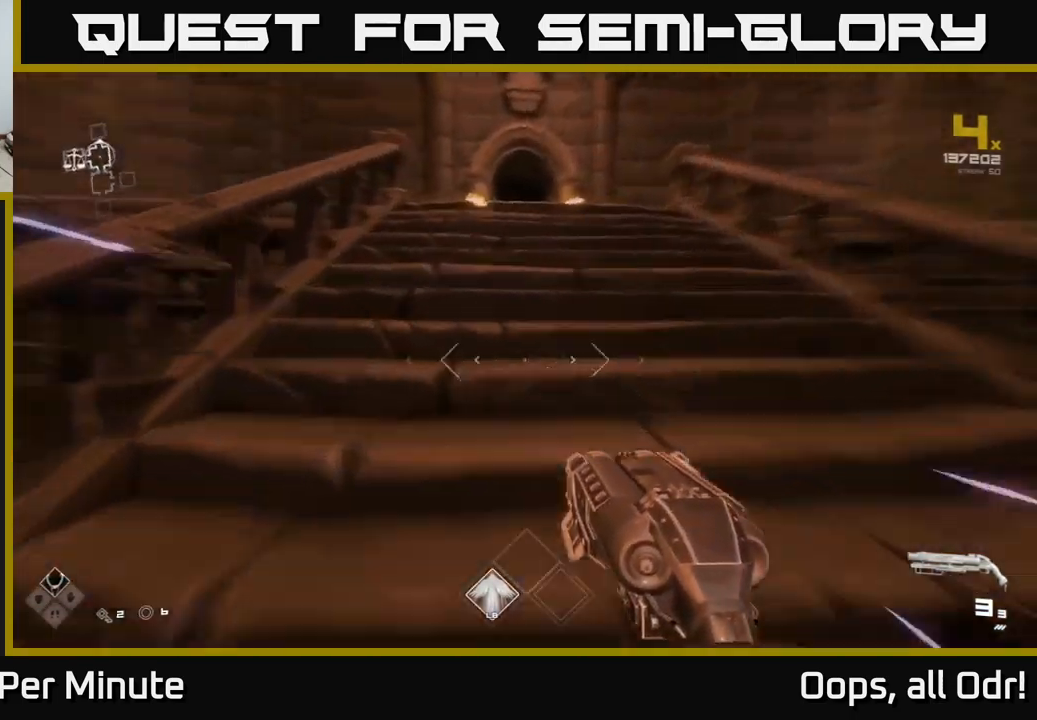
{"buttons": ["L1"], "left_stick": "up", "right_stick": "center", "events": [[66, "right_stick", "center"]]}
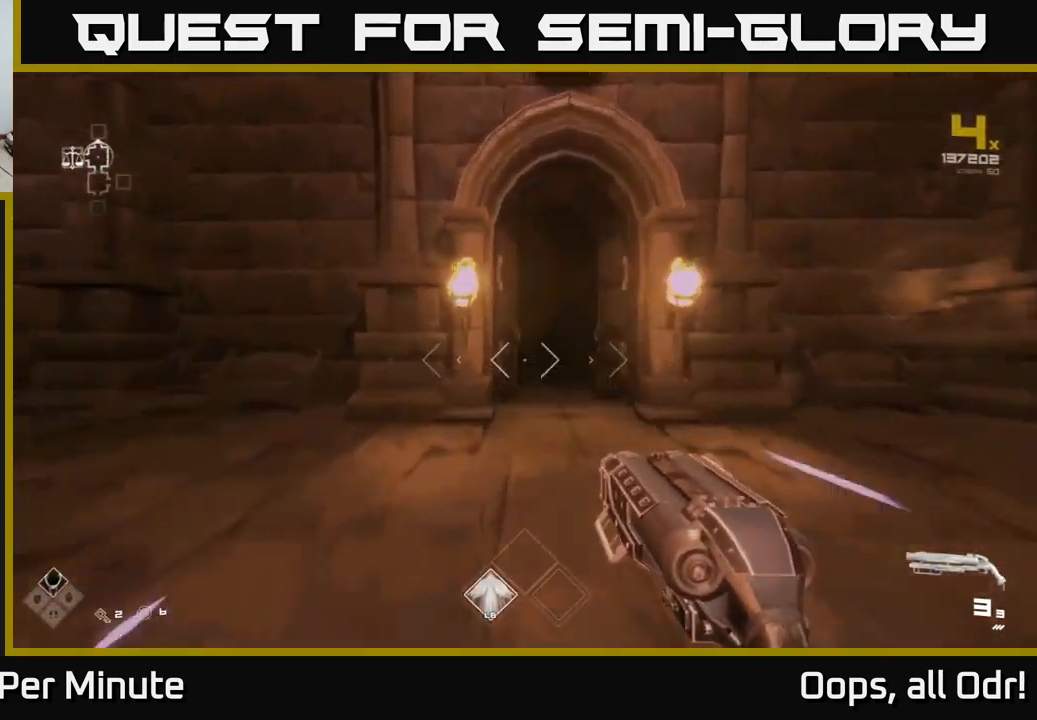
{"buttons": ["L1"], "left_stick": "up", "right_stick": "center", "events": []}
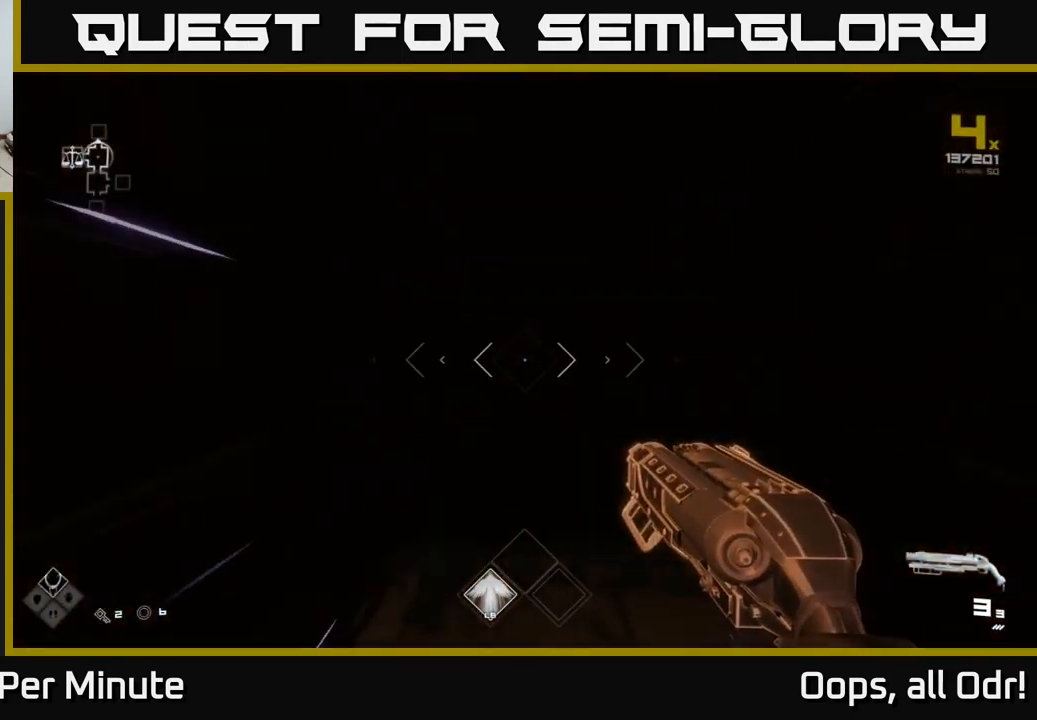
{"buttons": [], "left_stick": "up", "right_stick": "center", "events": [[283, "L1", "up"]]}
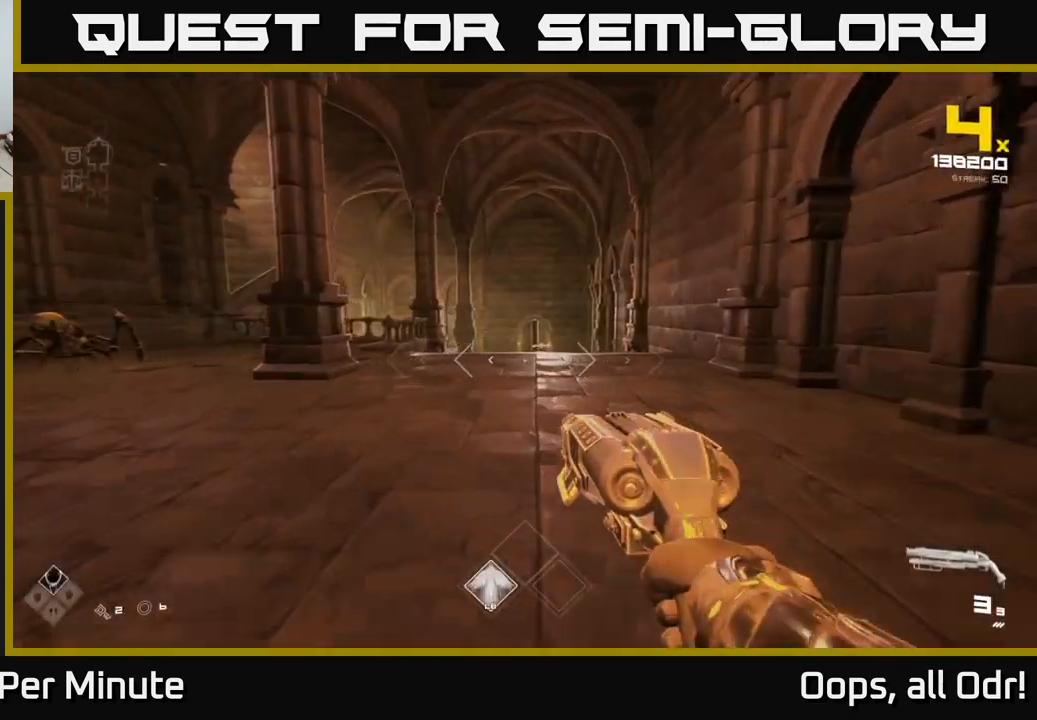
{"buttons": [], "left_stick": "up-left", "right_stick": "left", "events": [[233, "left_stick", "up-left"], [233, "right_stick", "left"]]}